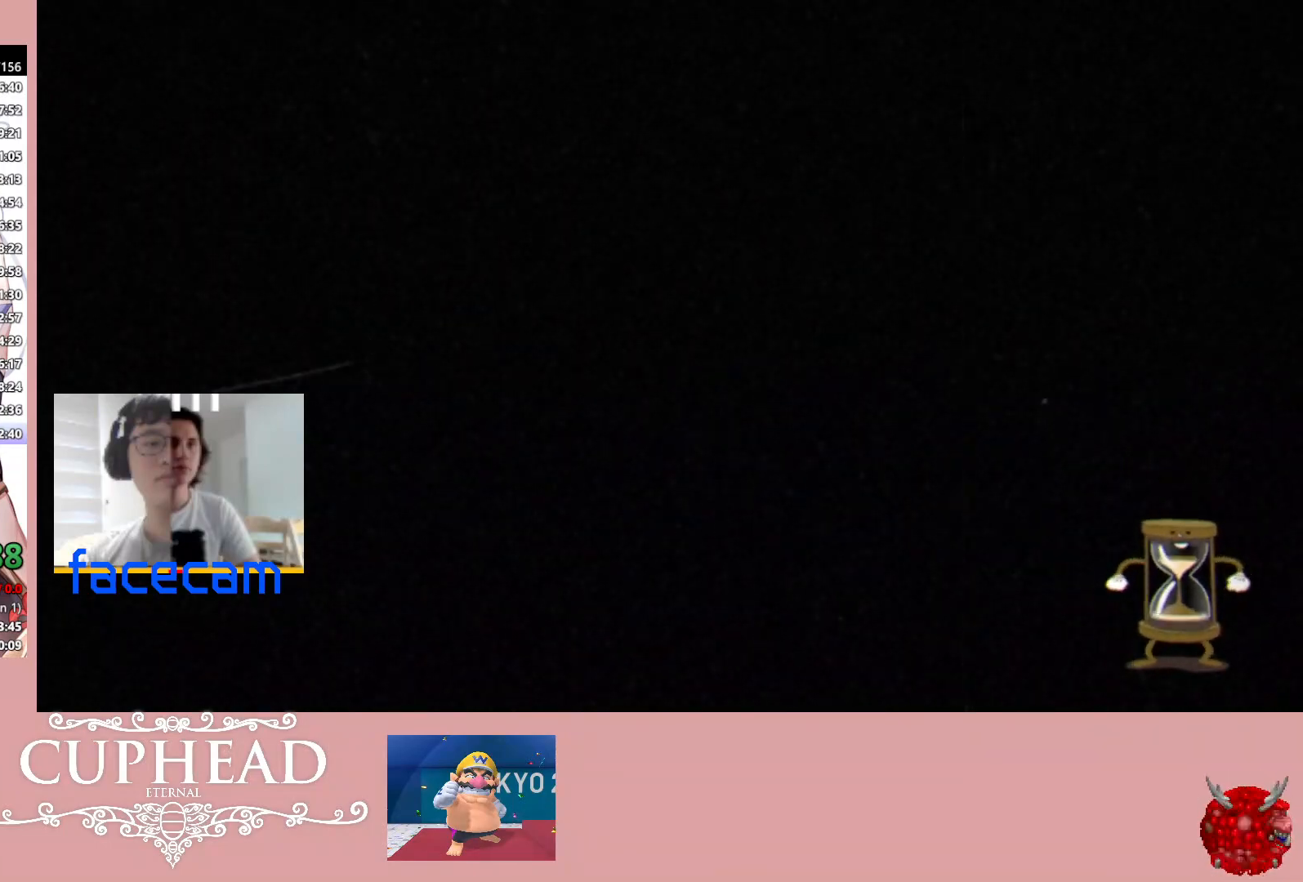
Gameplay with a controller (Xbox layout); each line is a JSON object with the inputs held at the frame after it. "events" lists button and stick changes between this image and that frame as [ms after this image, input, new state], when the widget could be followed in between.
{"buttons": [], "left_stick": "center", "right_stick": "center", "events": [[17, "L3", "down"], [117, "R3", "up"], [150, "L3", "up"], [283, "right_stick", "center"]]}
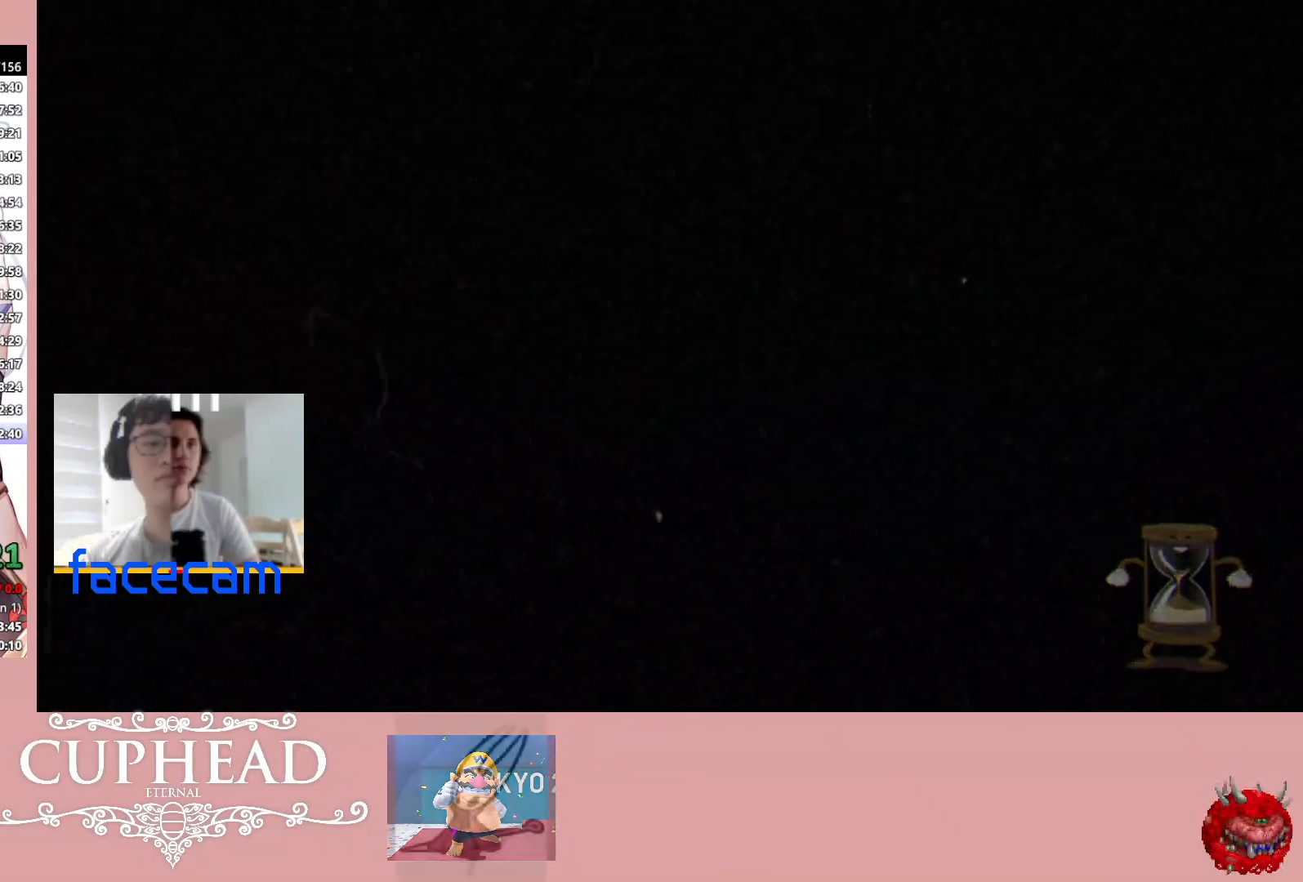
{"buttons": [], "left_stick": "center", "right_stick": "center", "events": []}
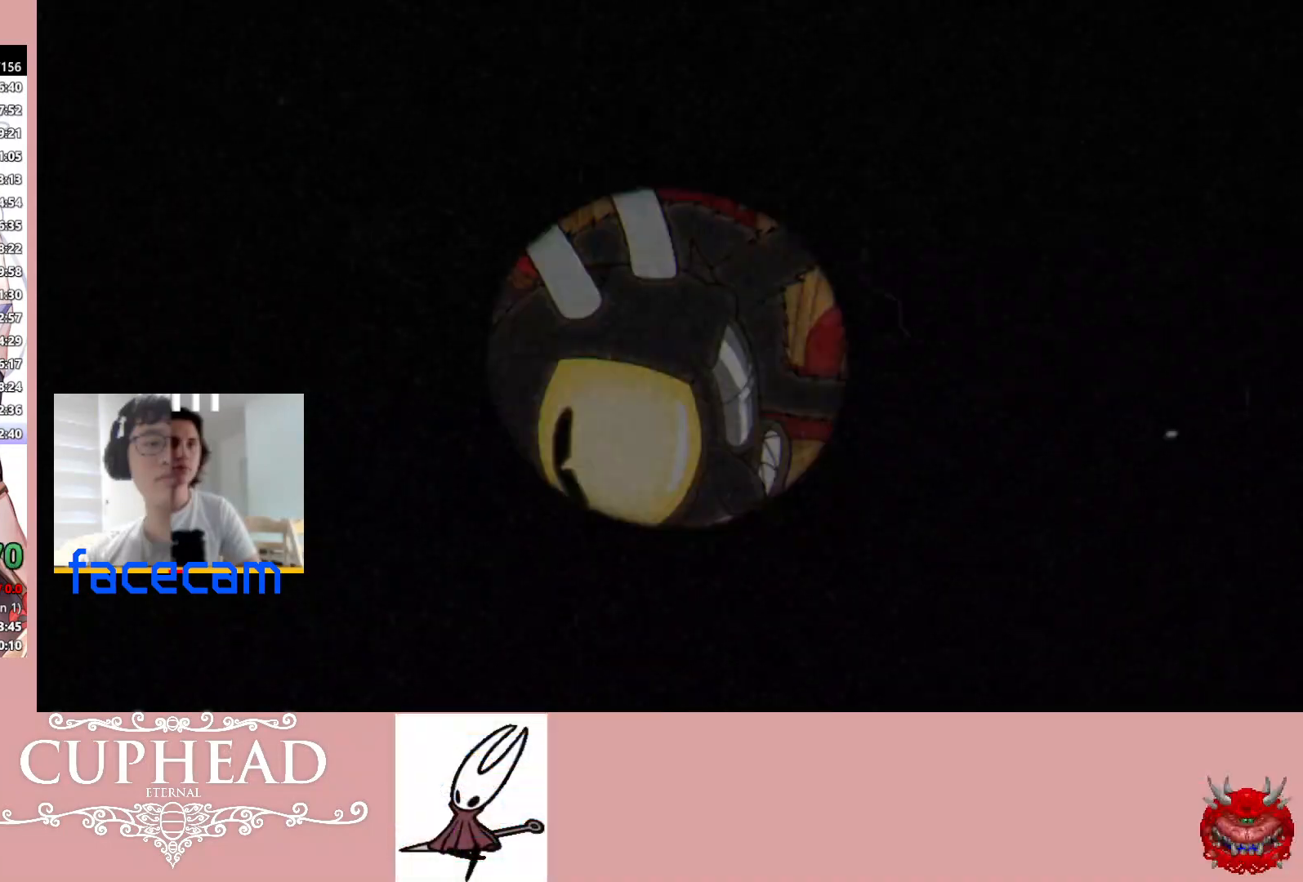
{"buttons": [], "left_stick": "center", "right_stick": "center", "events": []}
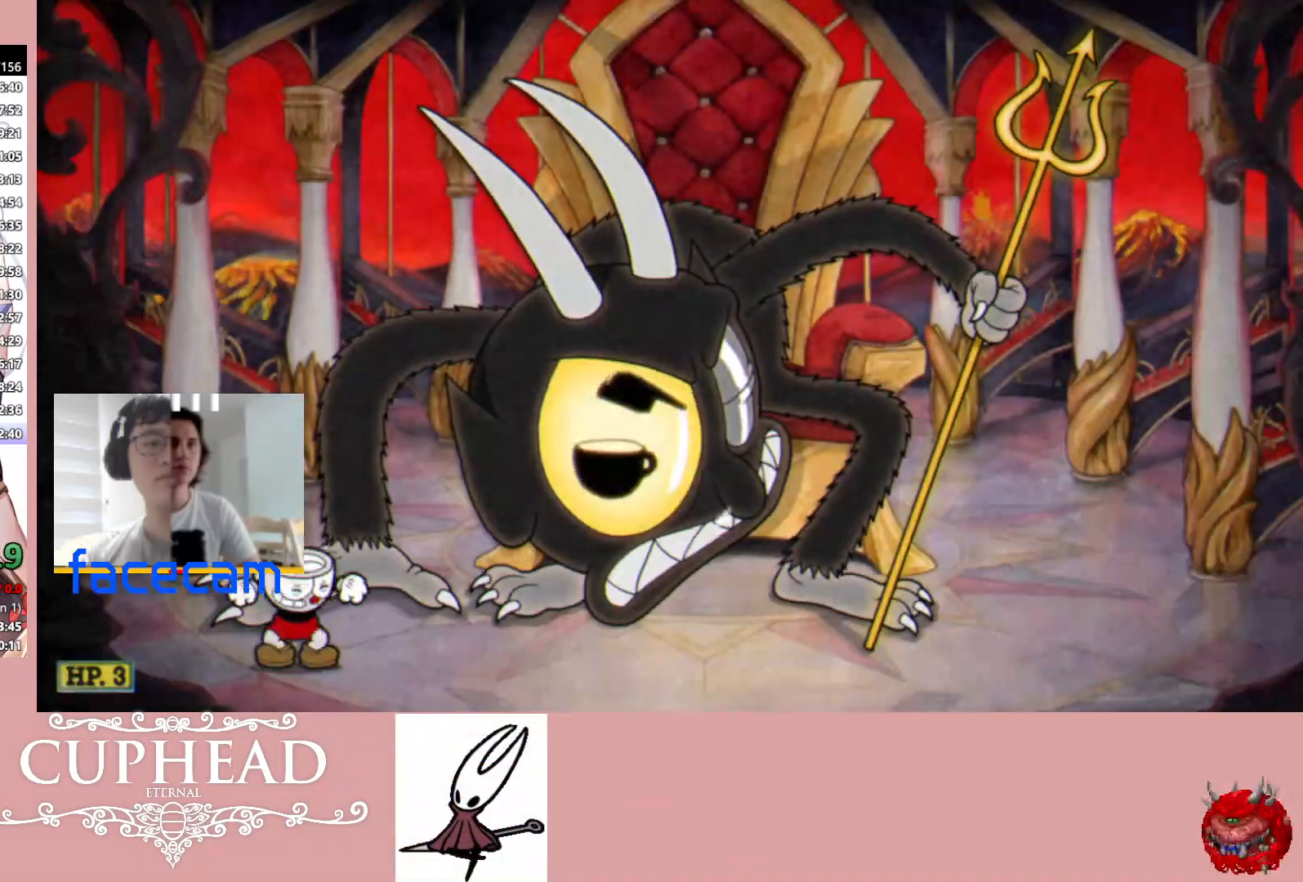
{"buttons": [], "left_stick": "up-right", "right_stick": "center", "events": [[283, "left_stick", "up-right"]]}
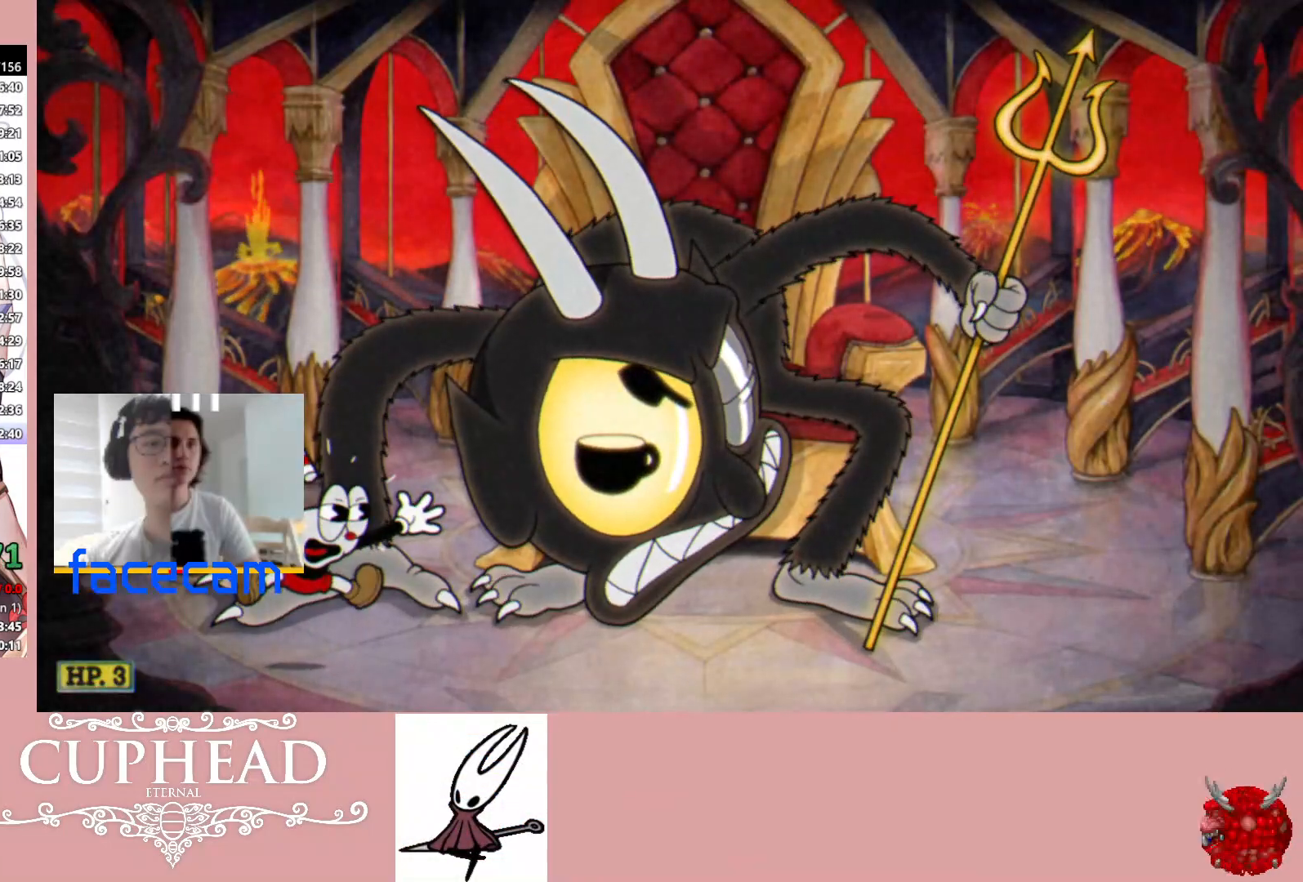
{"buttons": [], "left_stick": "up-right", "right_stick": "center", "events": []}
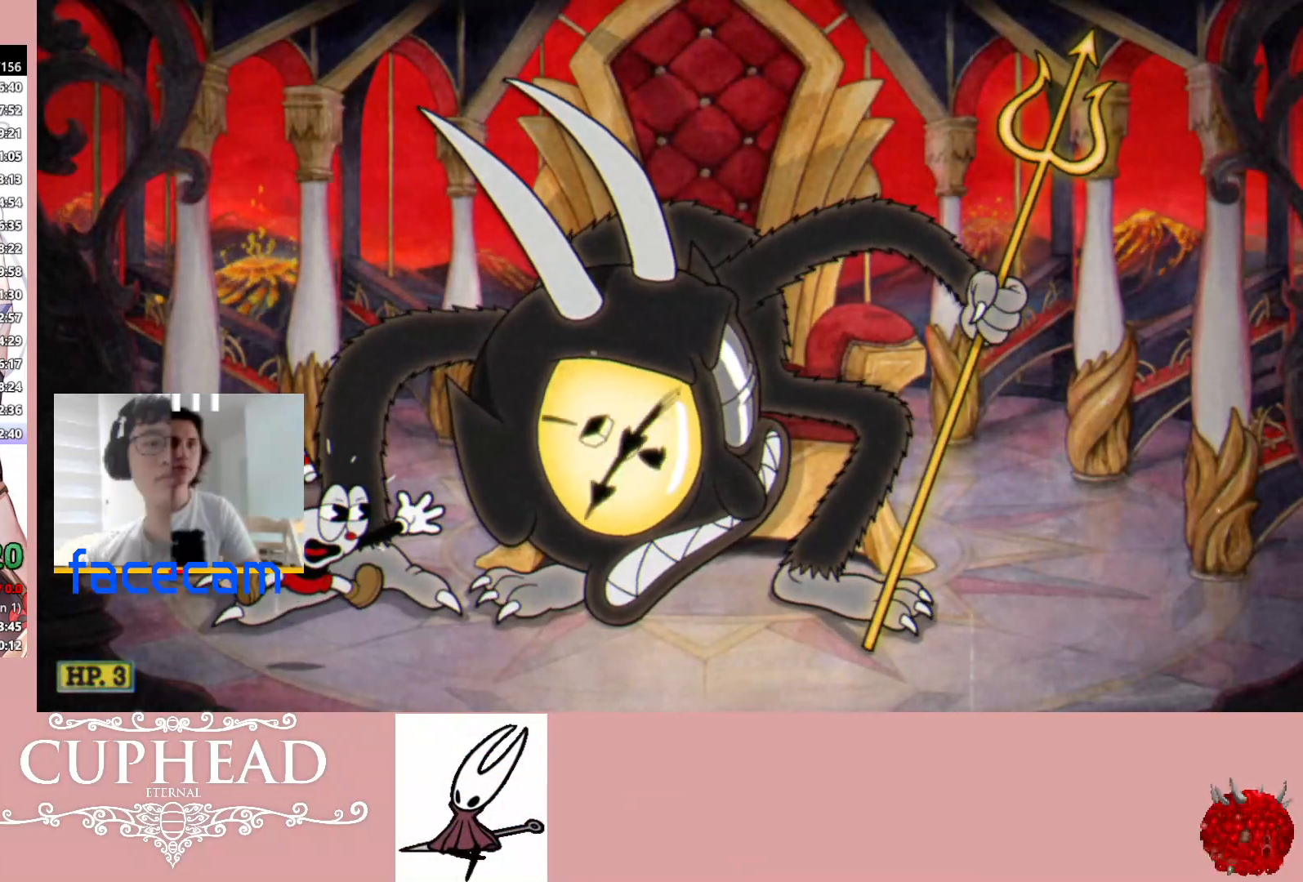
{"buttons": [], "left_stick": "up-right", "right_stick": "center", "events": []}
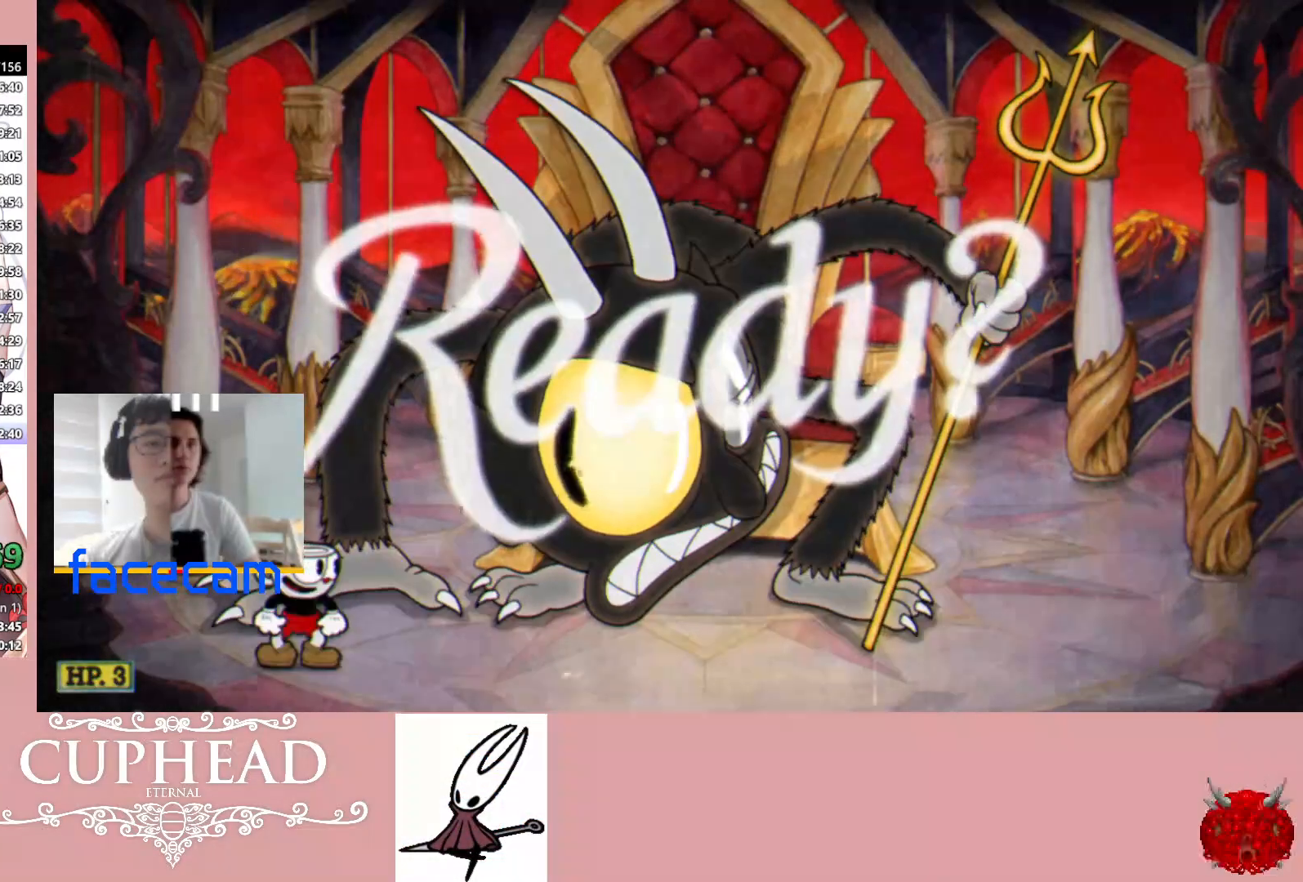
{"buttons": [], "left_stick": "up-right", "right_stick": "center", "events": []}
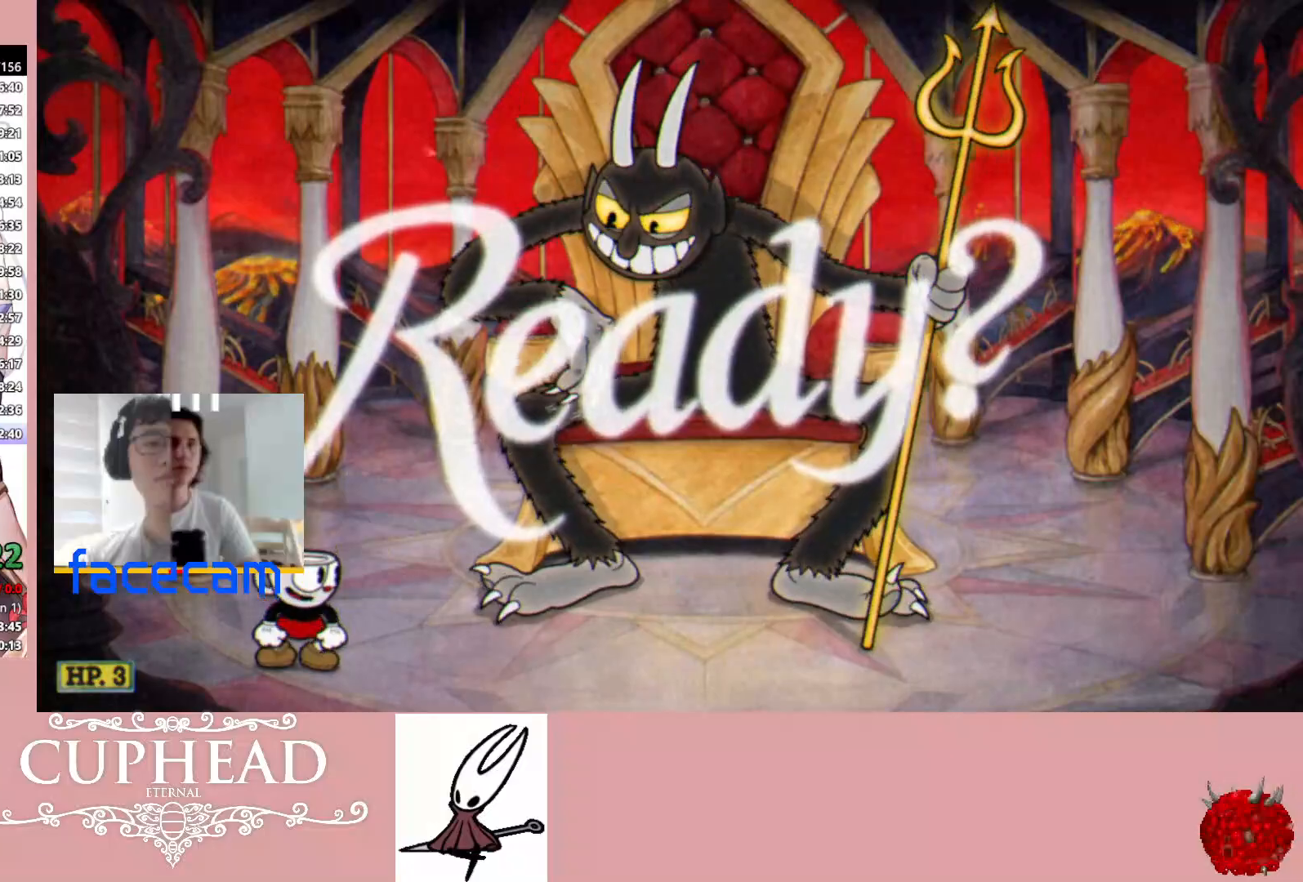
{"buttons": ["A", "R1"], "left_stick": "up-right", "right_stick": "center", "events": [[300, "A", "down"], [417, "R1", "down"]]}
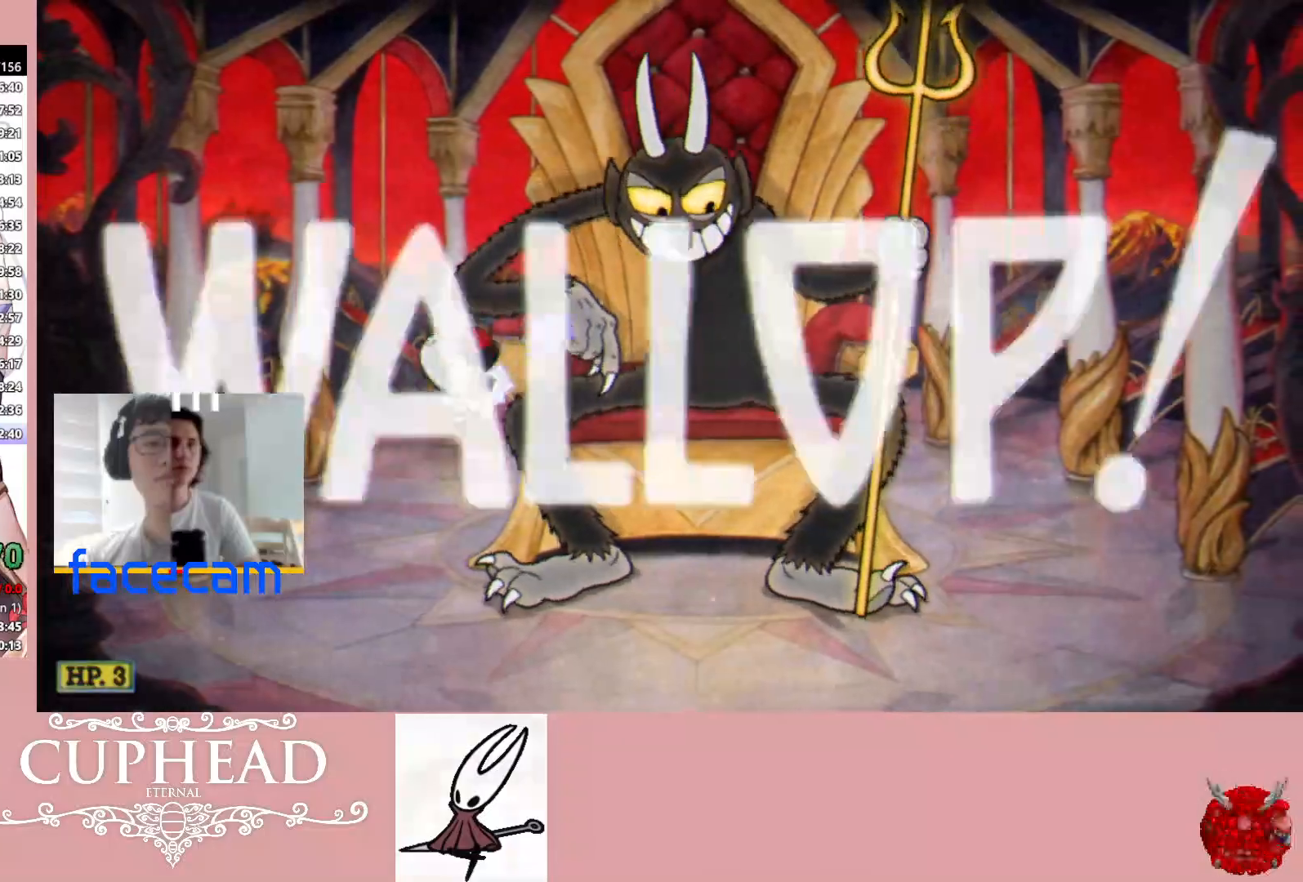
{"buttons": ["R1"], "left_stick": "up", "right_stick": "center", "events": [[33, "A", "up"], [50, "L1", "down"], [183, "L1", "up"], [483, "left_stick", "up"]]}
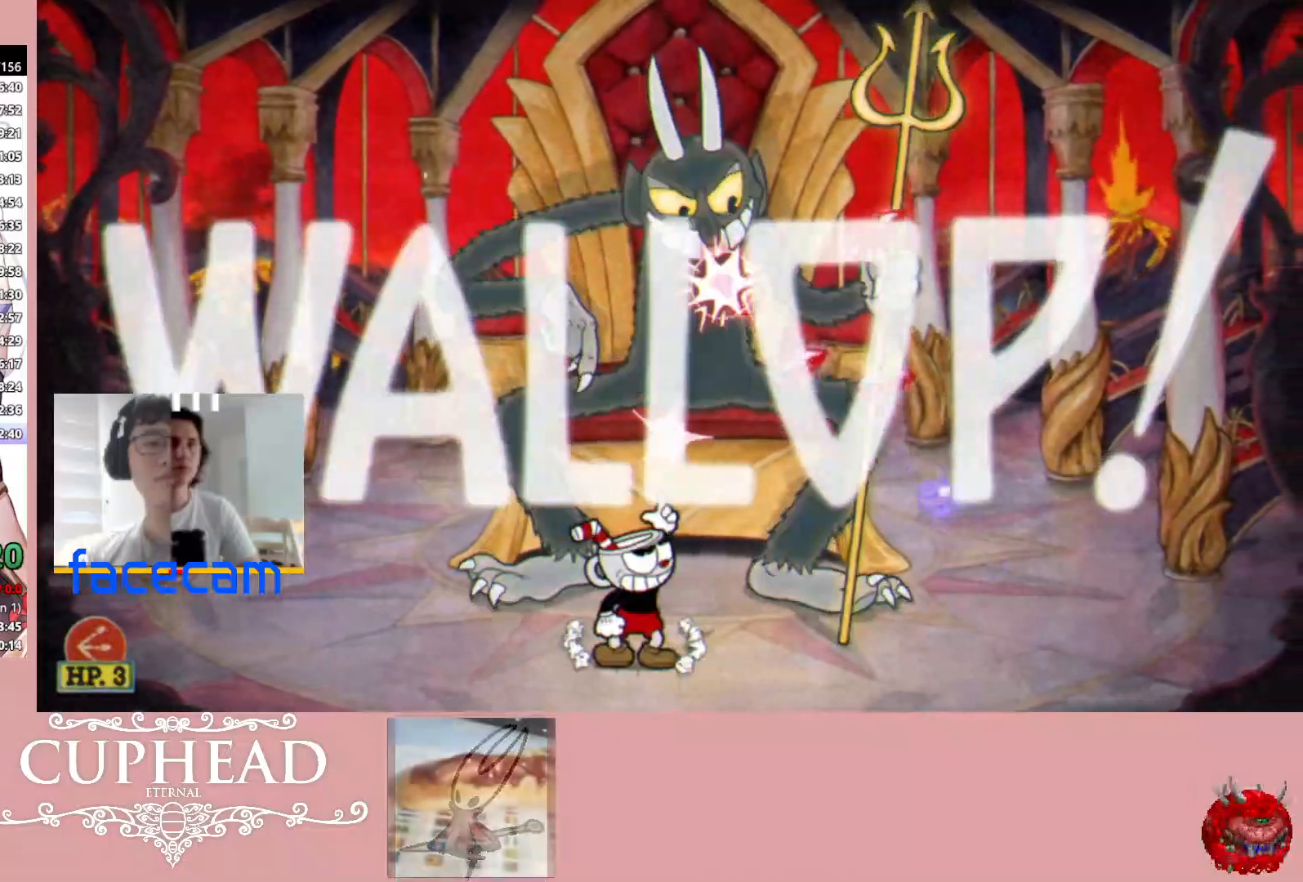
{"buttons": ["R1"], "left_stick": "up", "right_stick": "center", "events": [[17, "A", "down"], [233, "A", "up"]]}
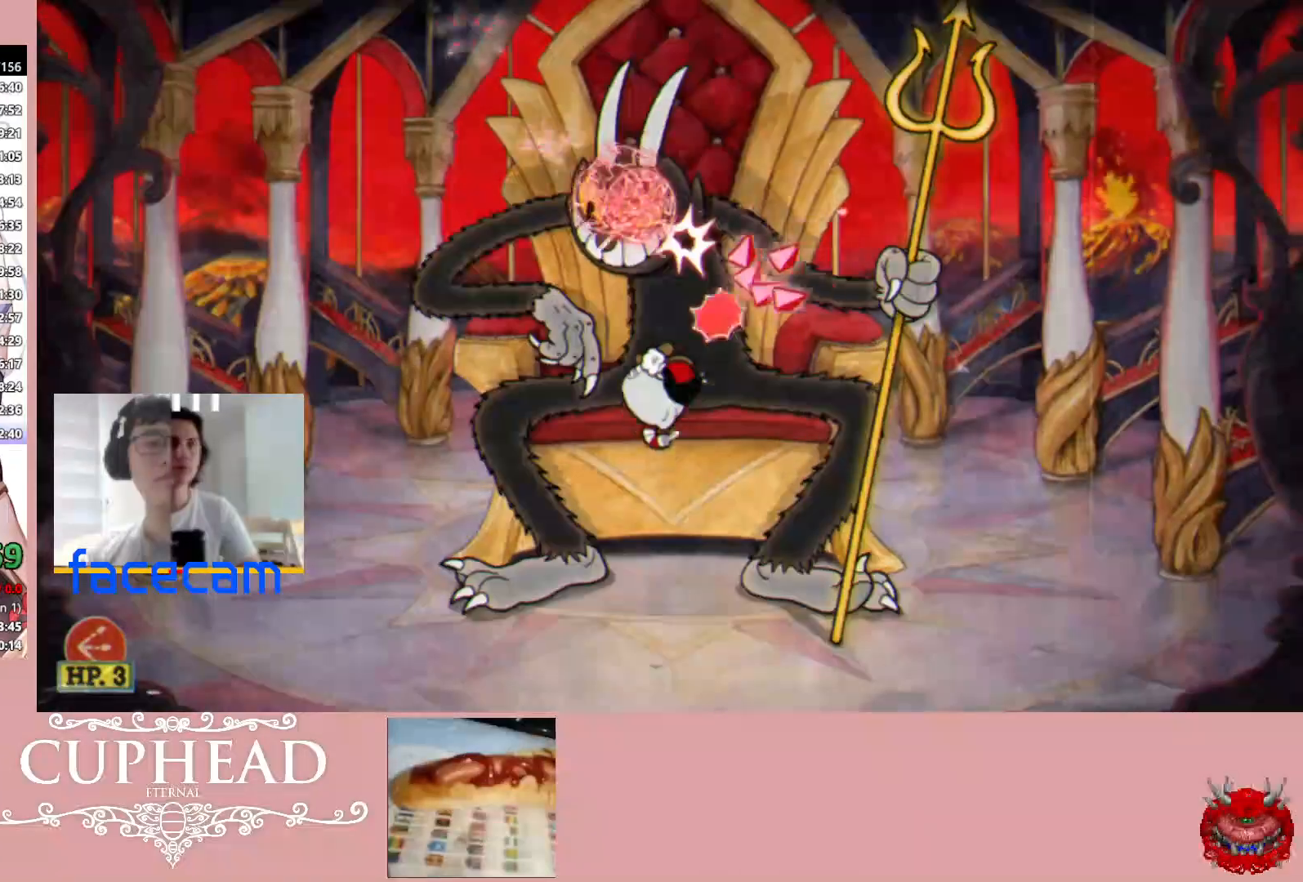
{"buttons": ["R1"], "left_stick": "up", "right_stick": "center", "events": [[217, "A", "down"], [467, "A", "up"]]}
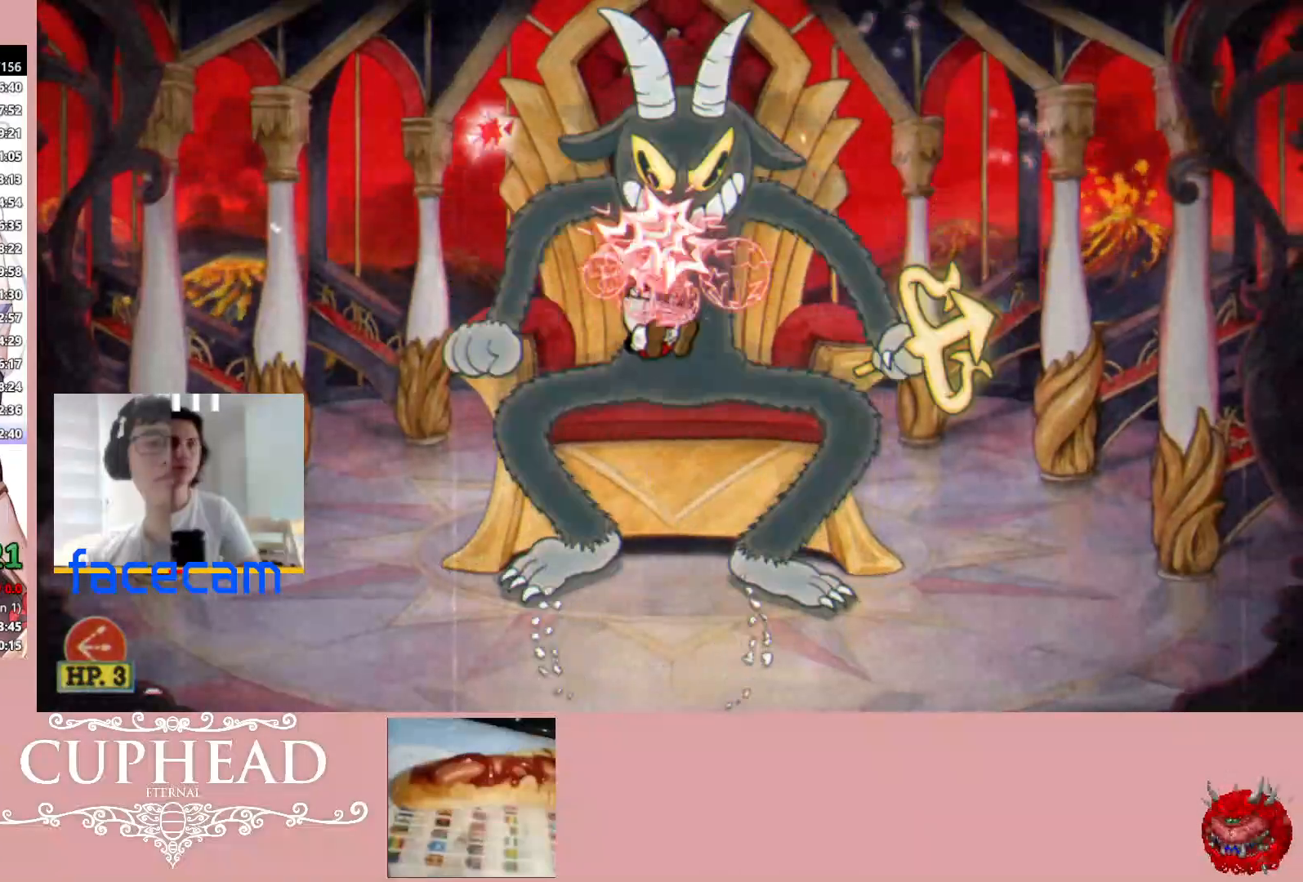
{"buttons": ["A", "R1"], "left_stick": "up", "right_stick": "center", "events": [[400, "A", "down"]]}
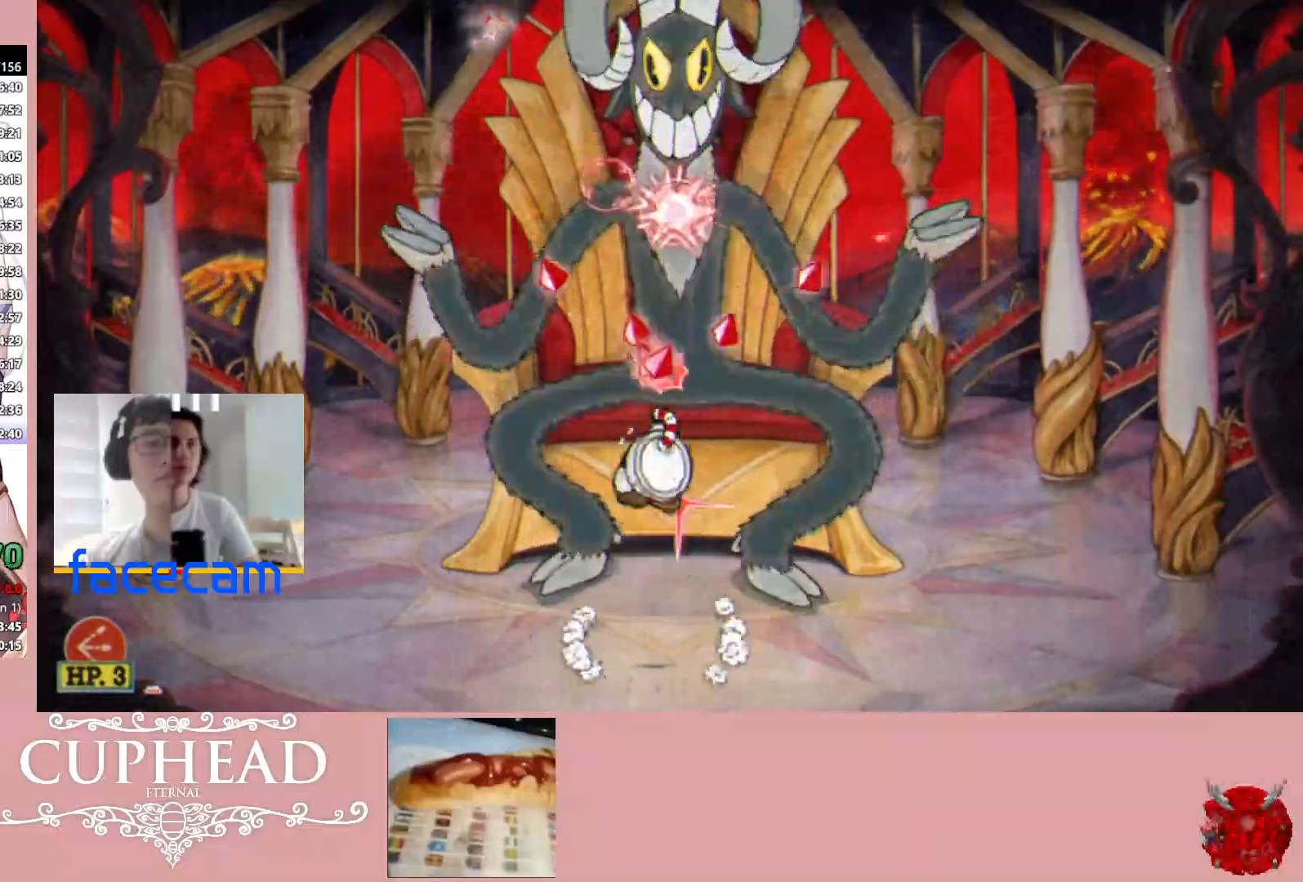
{"buttons": ["R1"], "left_stick": "up", "right_stick": "center", "events": [[100, "A", "up"]]}
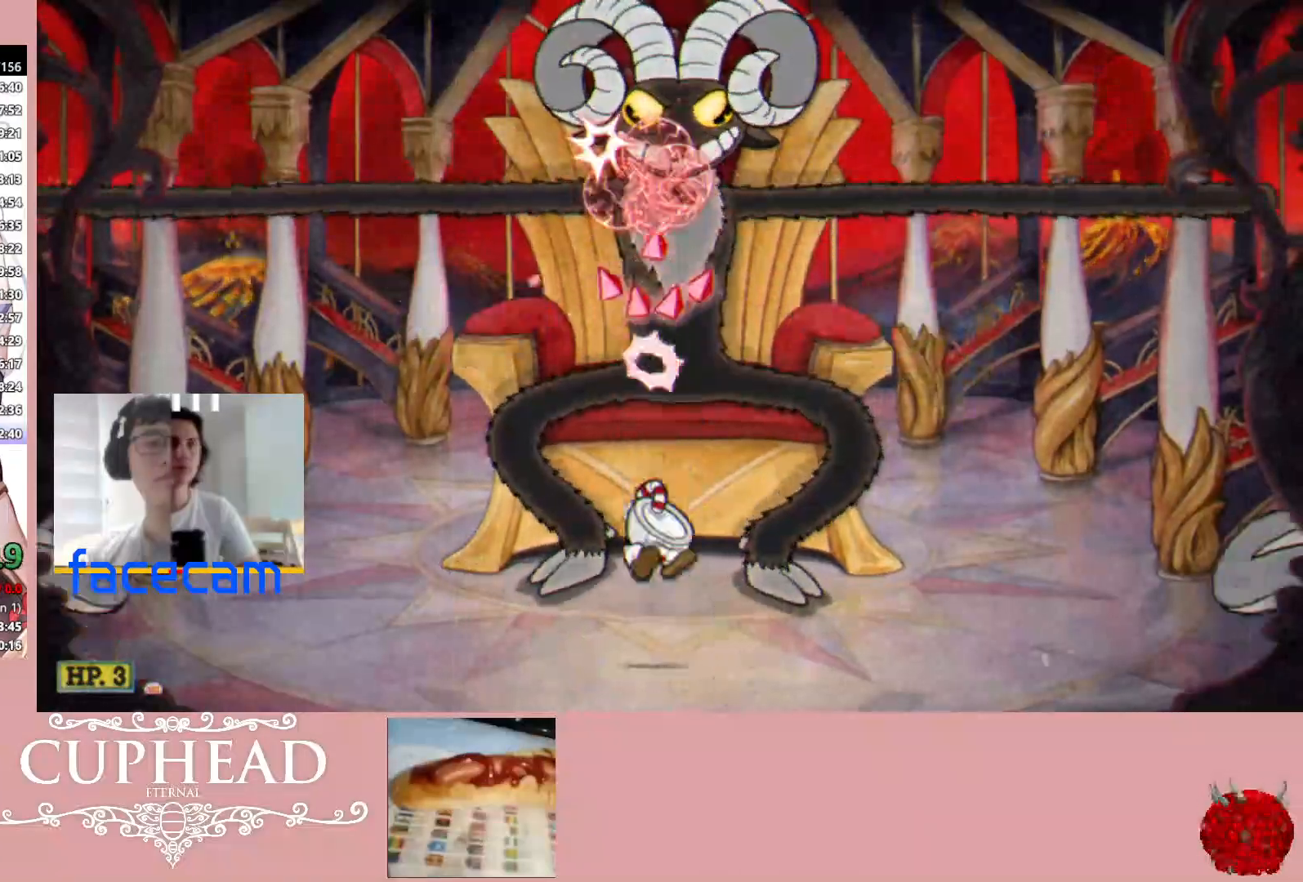
{"buttons": ["B", "R1"], "left_stick": "up-right", "right_stick": "center", "events": [[83, "A", "down"], [283, "A", "up"], [300, "left_stick", "up-right"], [467, "B", "down"]]}
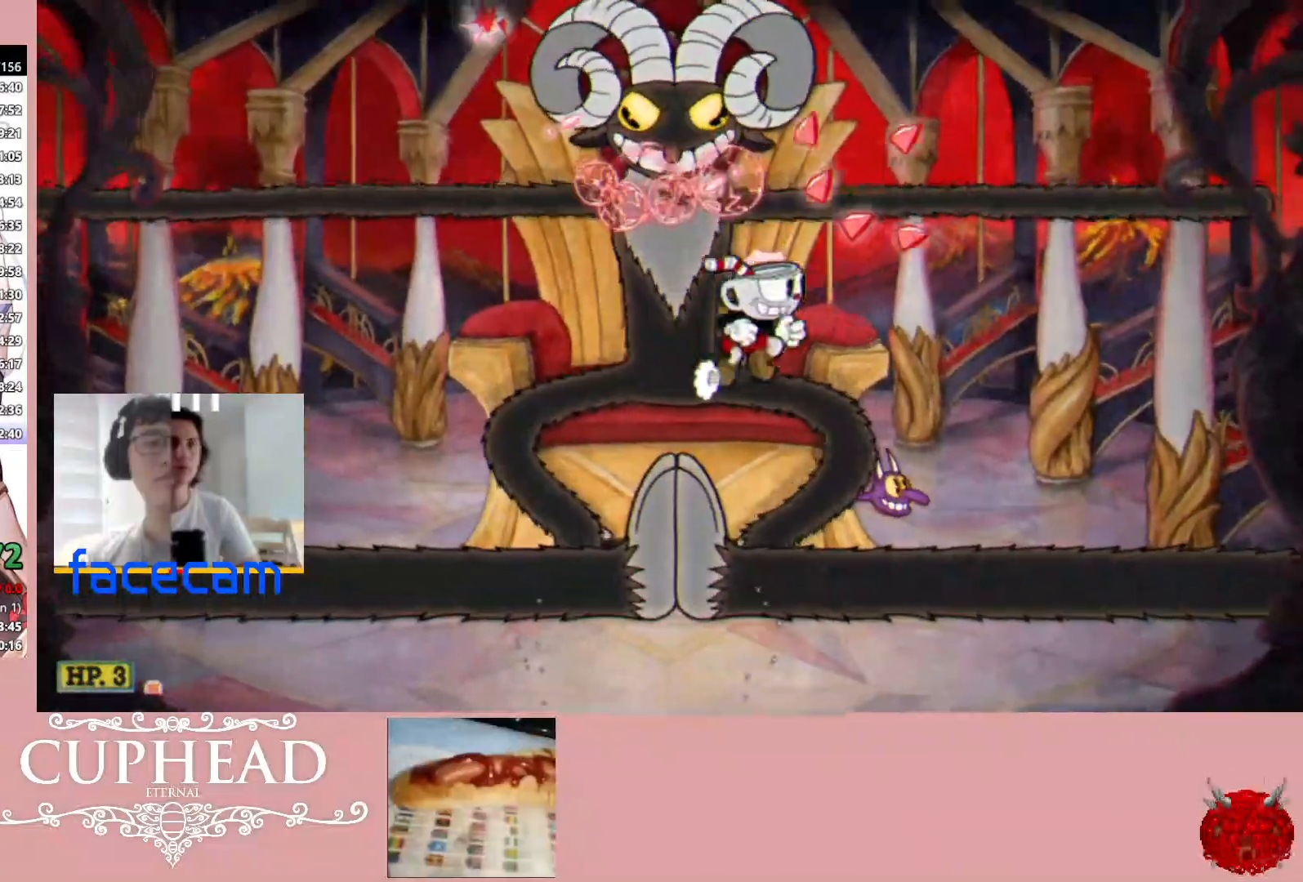
{"buttons": ["R1"], "left_stick": "up-left", "right_stick": "center", "events": [[67, "B", "up"], [167, "left_stick", "up-left"]]}
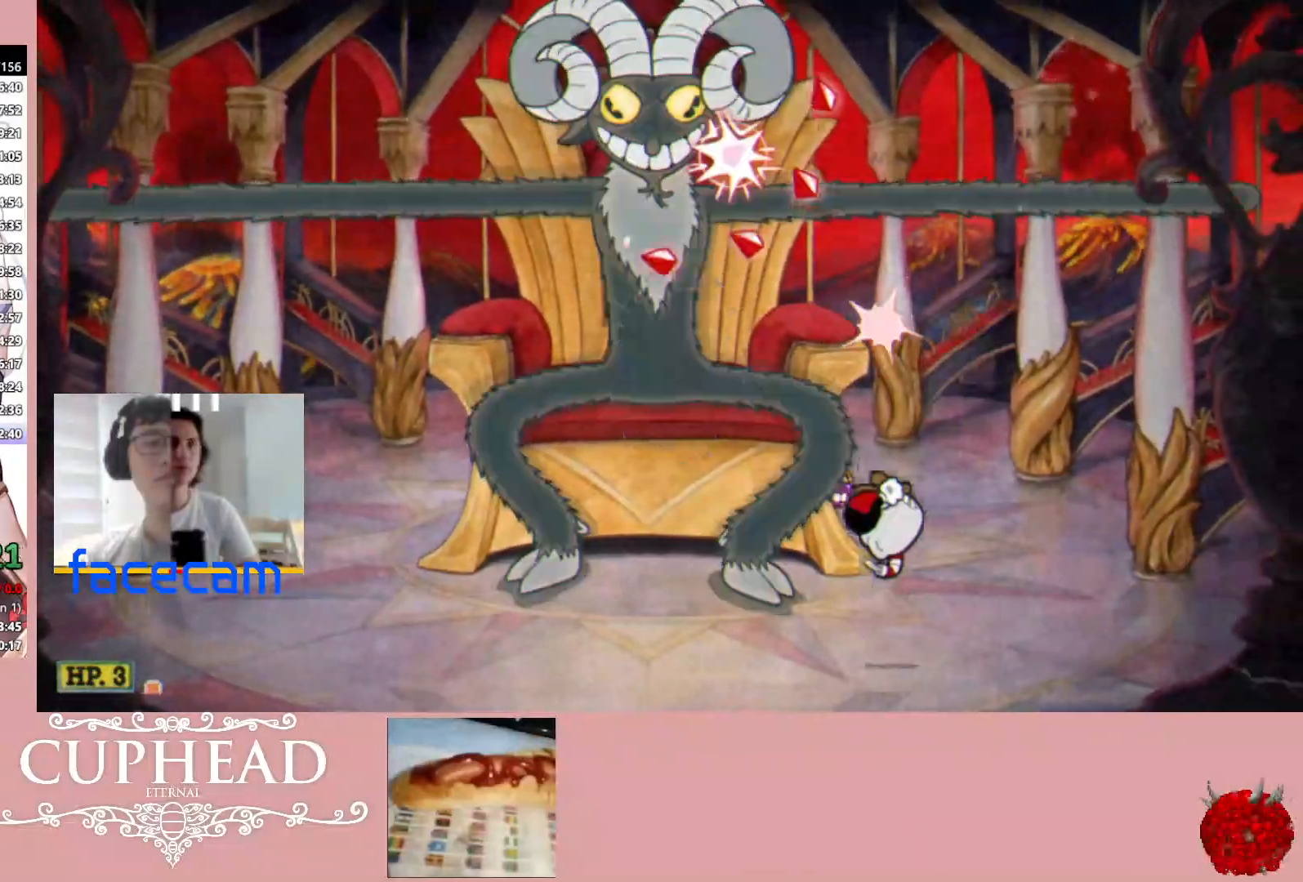
{"buttons": ["R1"], "left_stick": "up-left", "right_stick": "center", "events": [[100, "A", "down"], [317, "A", "up"]]}
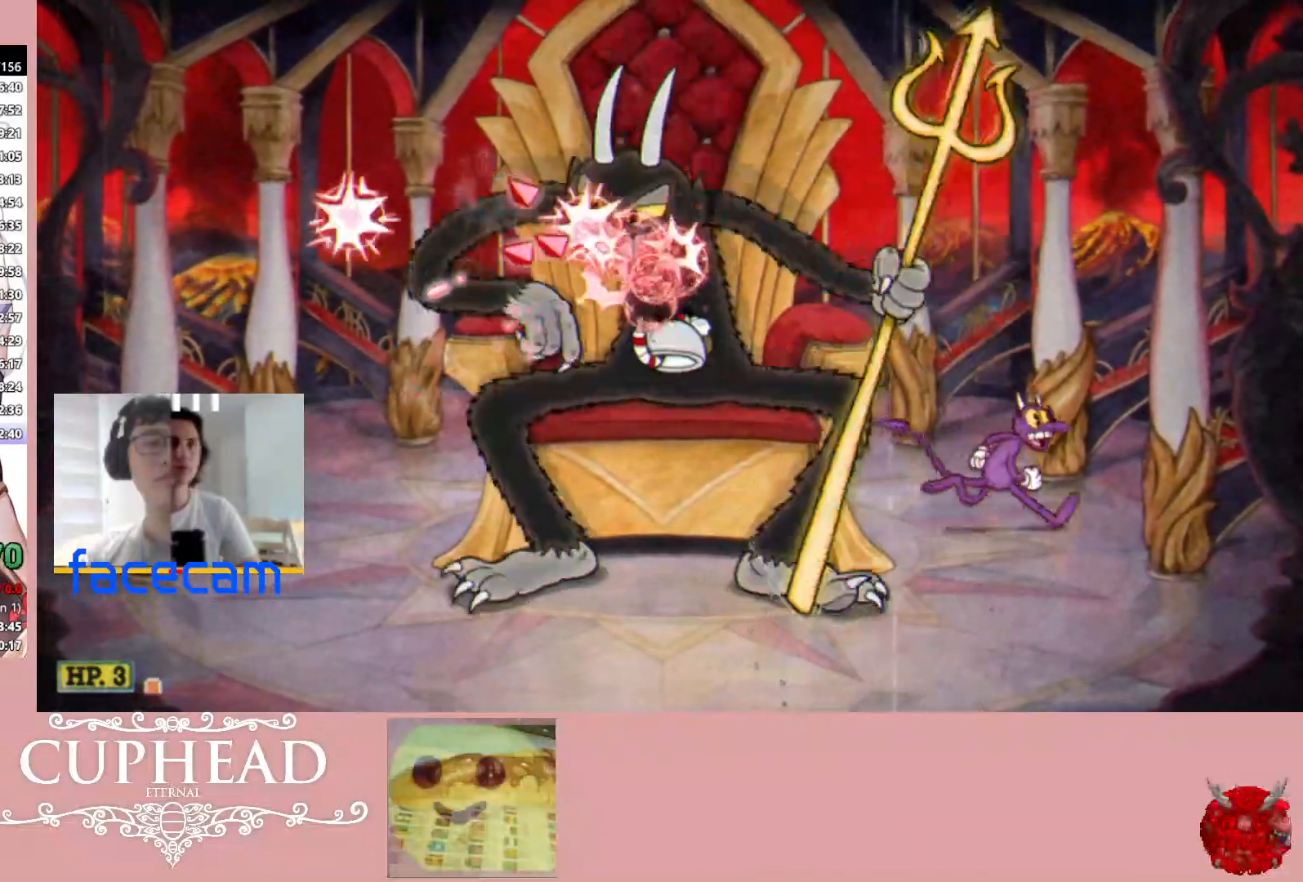
{"buttons": ["A", "R1"], "left_stick": "up", "right_stick": "center", "events": [[33, "left_stick", "up"], [300, "A", "down"]]}
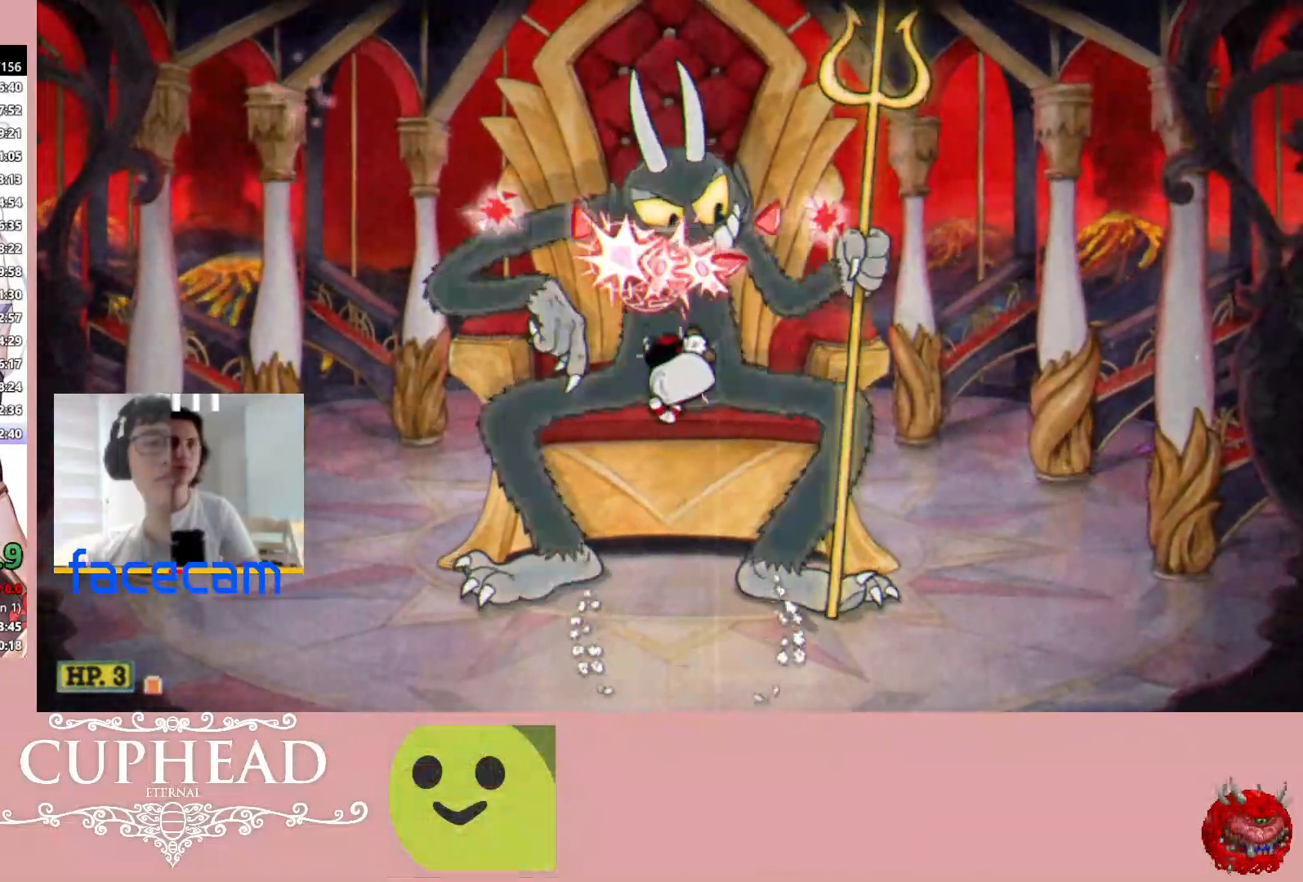
{"buttons": ["A", "R1"], "left_stick": "up", "right_stick": "center", "events": [[33, "A", "up"], [500, "A", "down"]]}
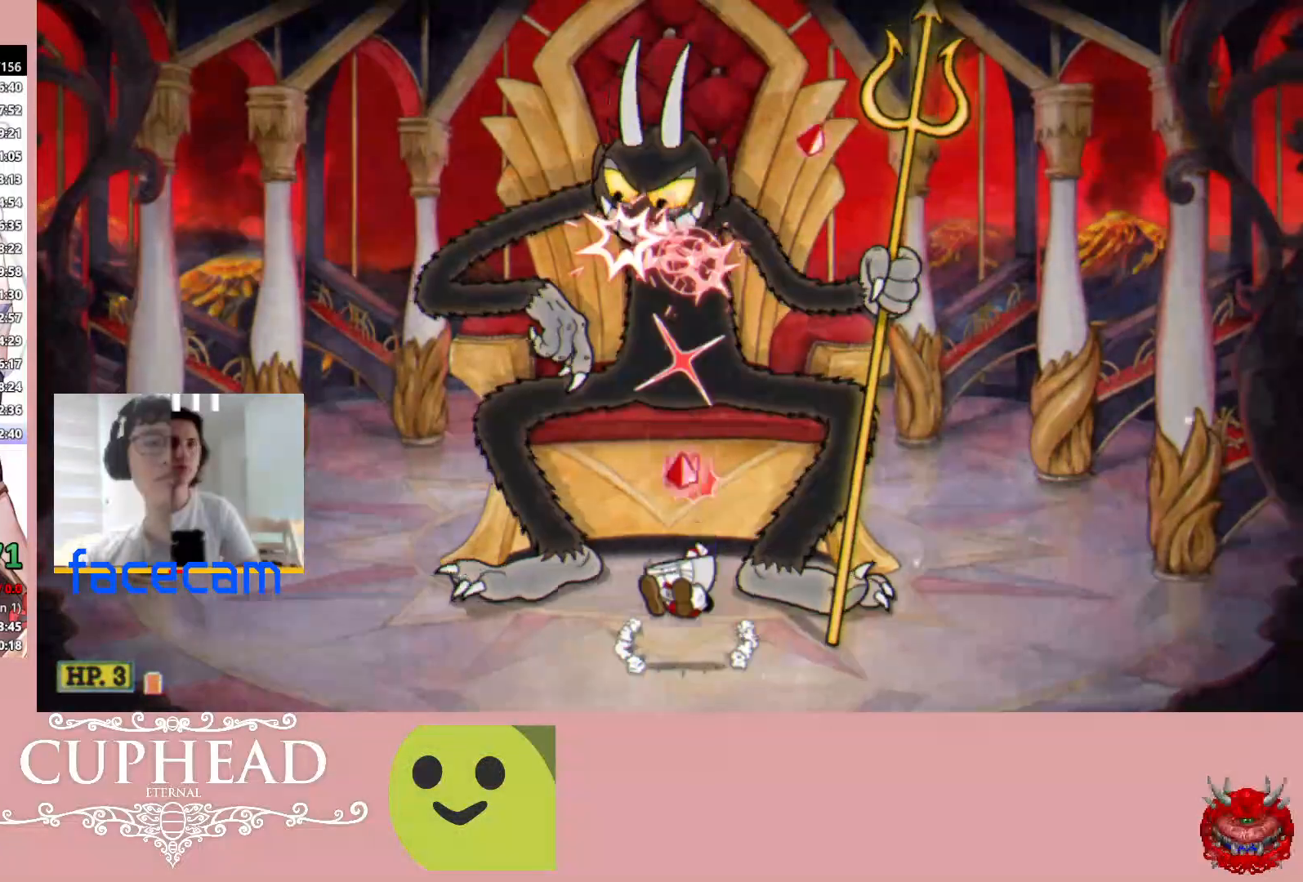
{"buttons": ["R1"], "left_stick": "up", "right_stick": "center", "events": [[183, "A", "up"]]}
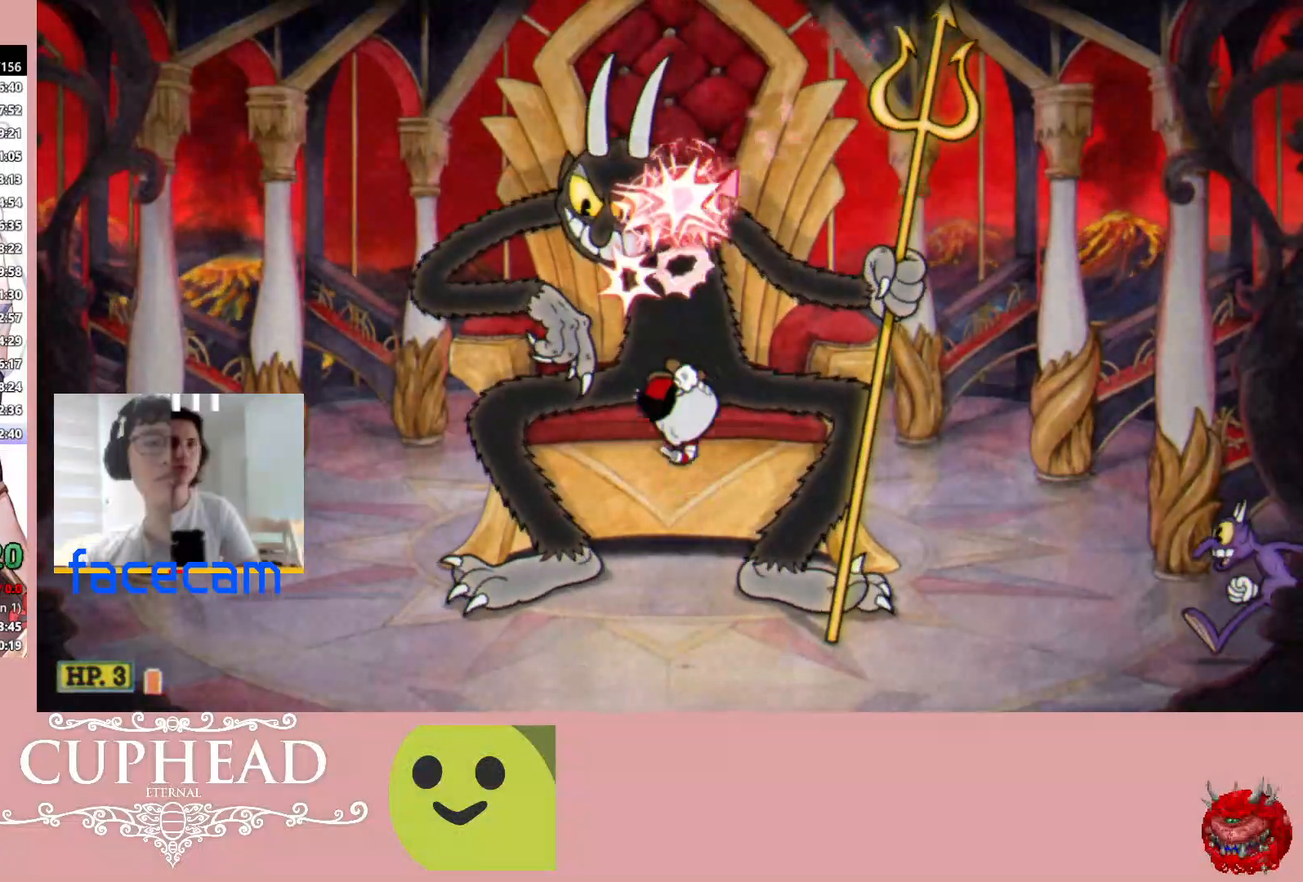
{"buttons": ["R1"], "left_stick": "up", "right_stick": "center", "events": [[150, "A", "down"], [217, "A", "up"]]}
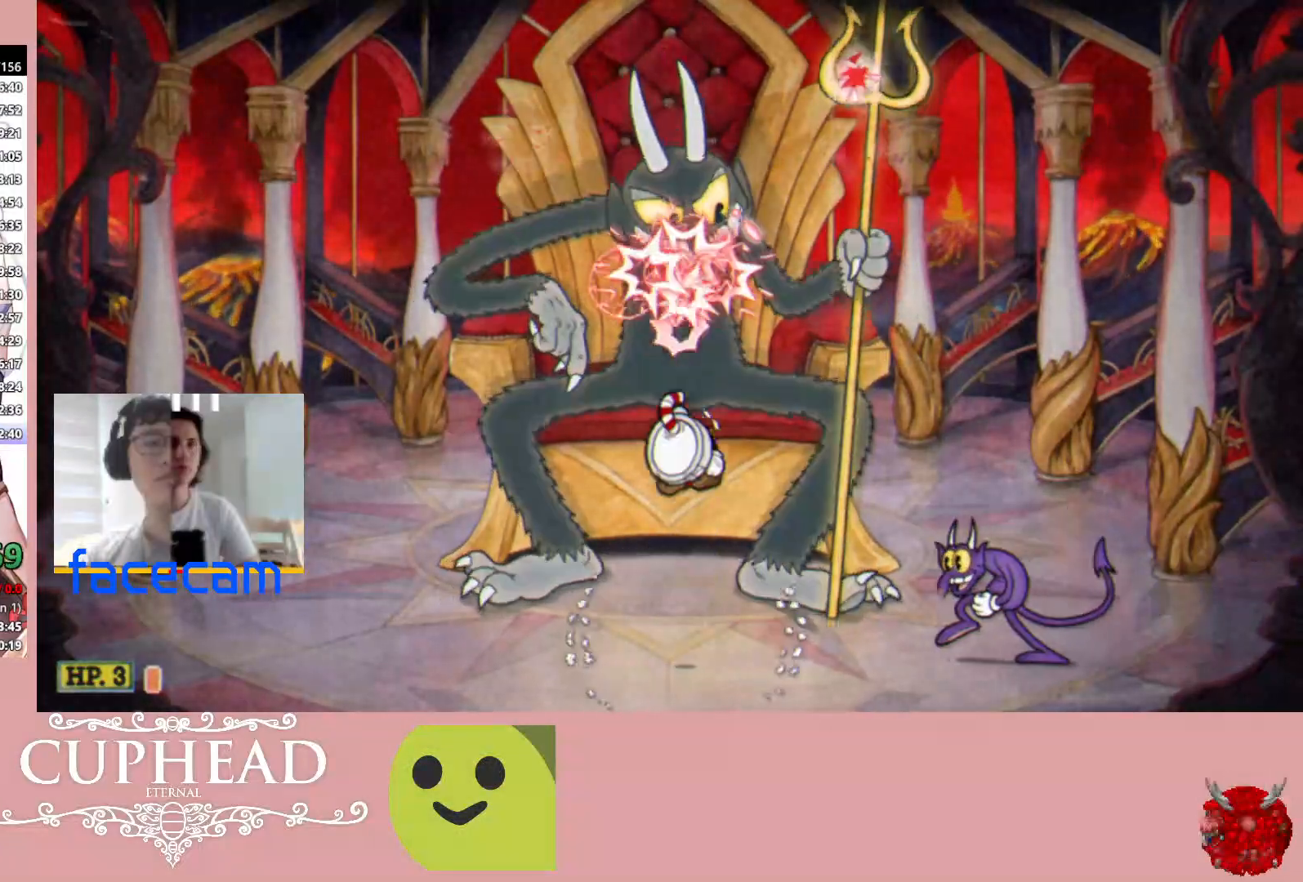
{"buttons": ["R1"], "left_stick": "up", "right_stick": "center", "events": [[233, "A", "down"], [450, "A", "up"]]}
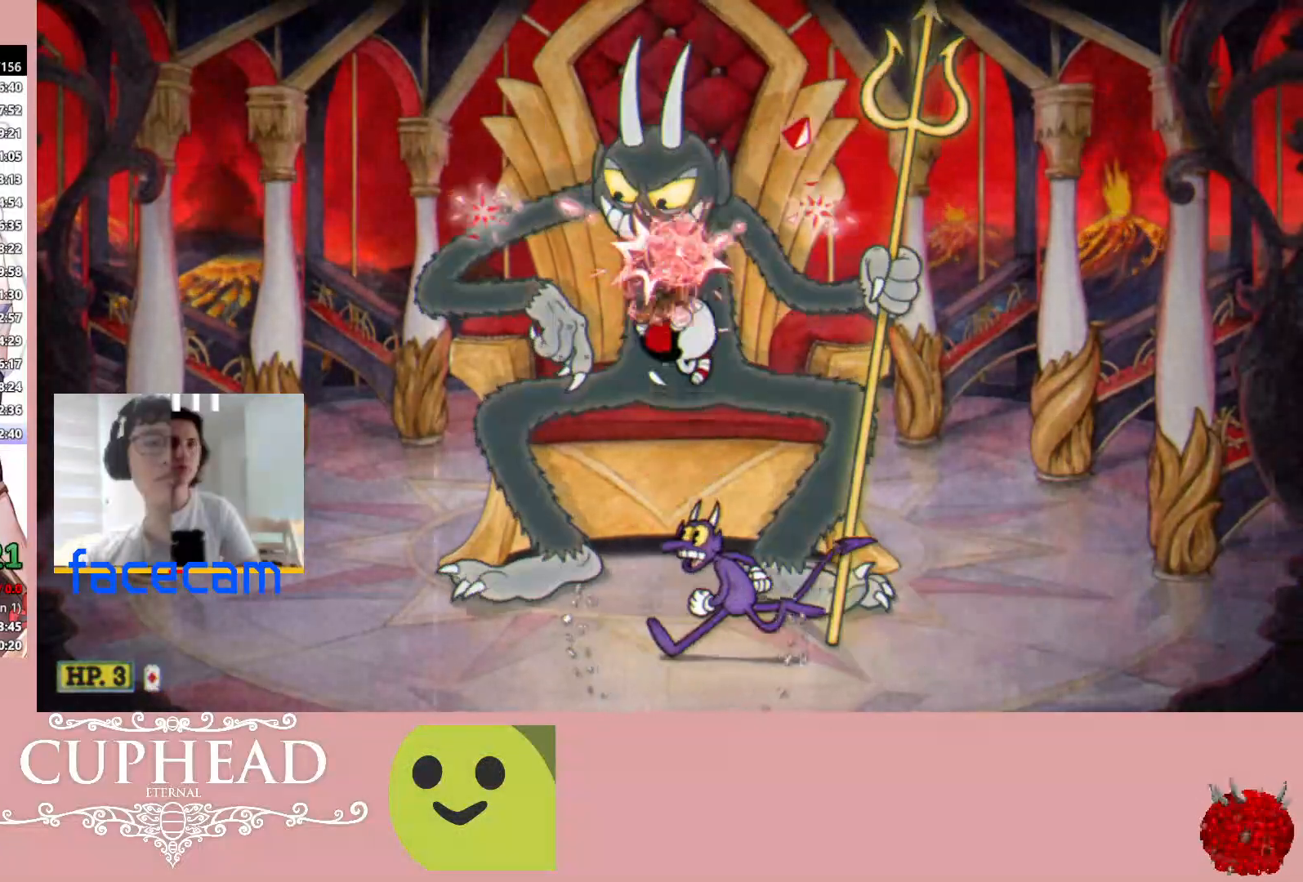
{"buttons": ["A", "R1"], "left_stick": "up", "right_stick": "center", "events": [[450, "A", "down"]]}
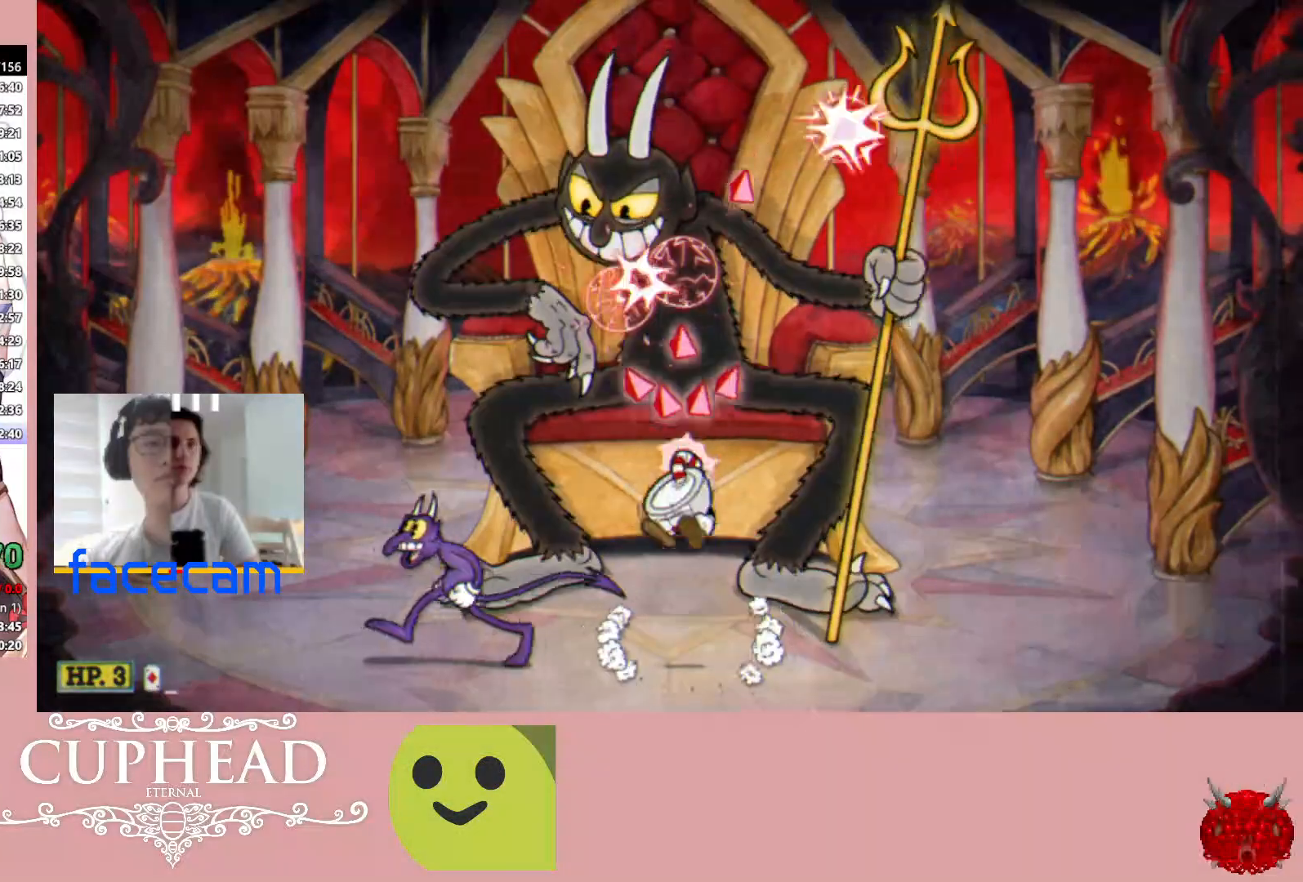
{"buttons": ["R1"], "left_stick": "up", "right_stick": "center", "events": [[167, "A", "up"]]}
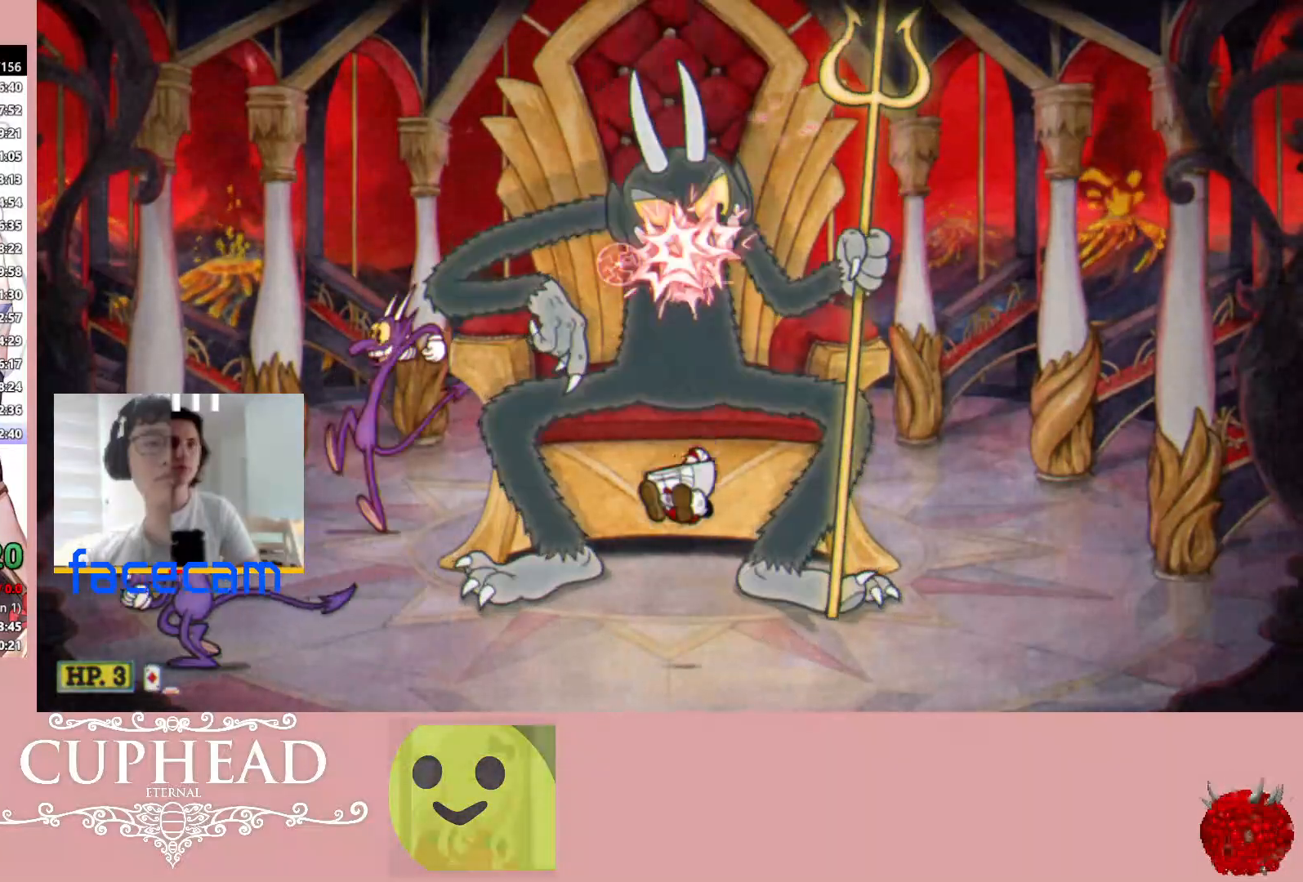
{"buttons": ["R1"], "left_stick": "up", "right_stick": "center", "events": [[150, "A", "down"], [367, "A", "up"]]}
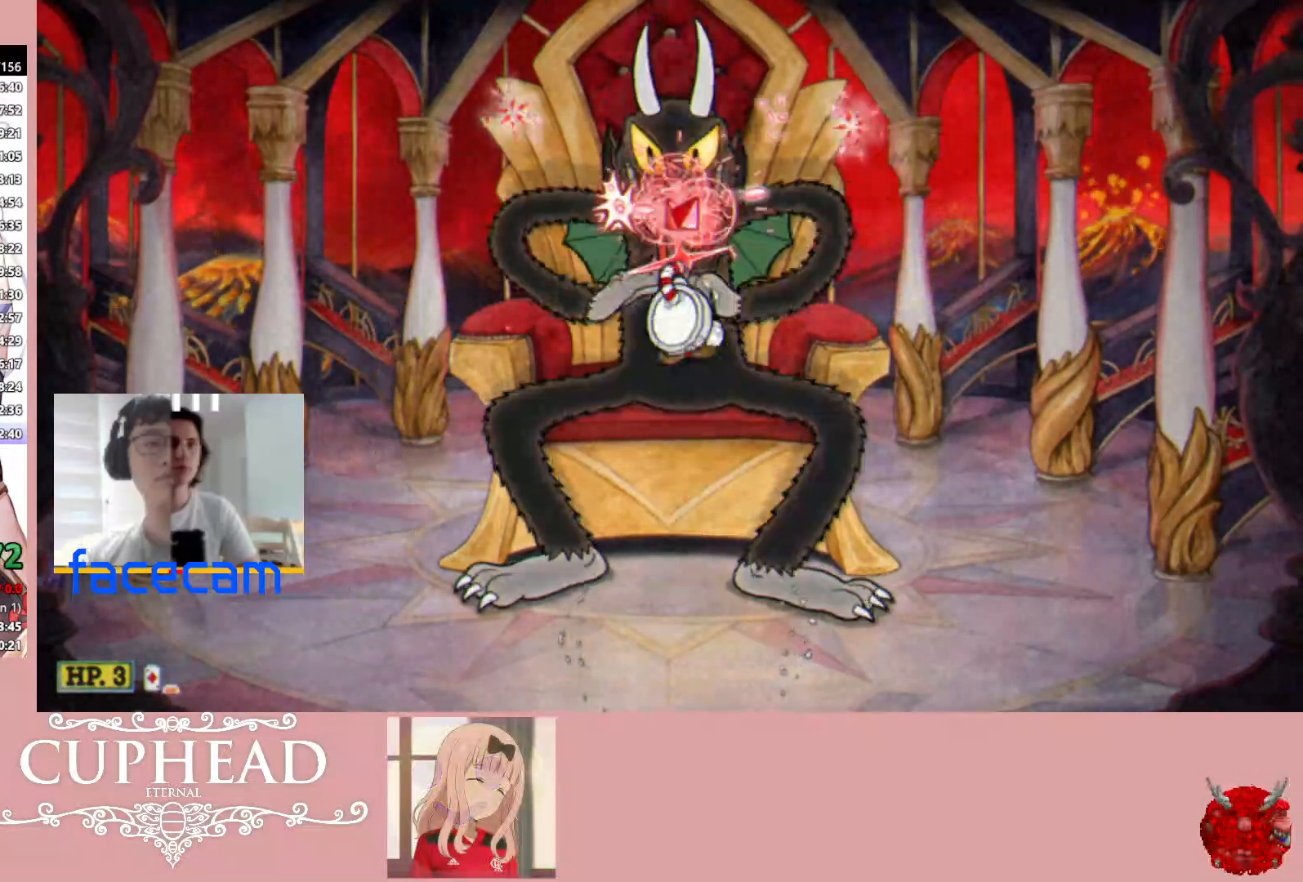
{"buttons": ["A", "R1"], "left_stick": "up", "right_stick": "center", "events": [[367, "A", "down"]]}
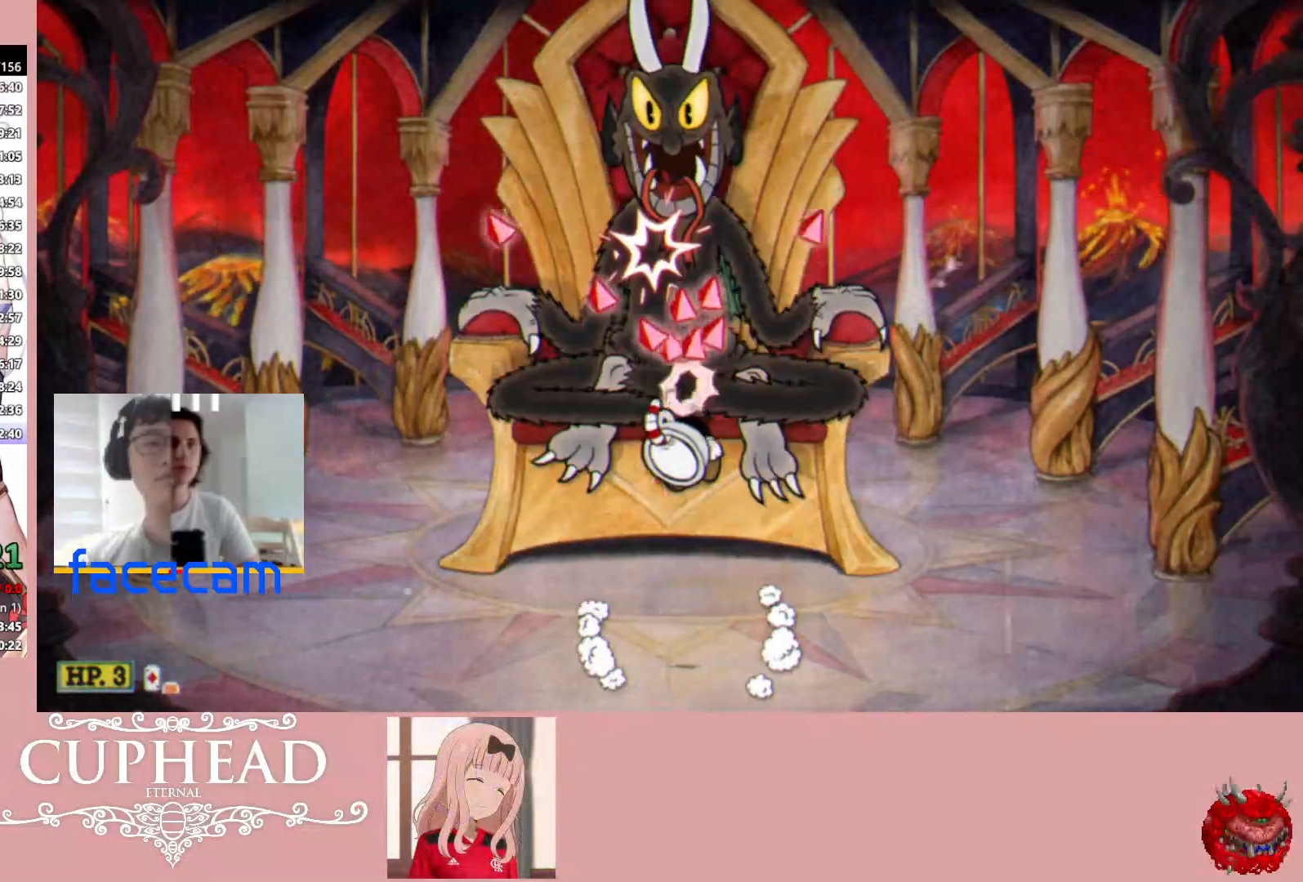
{"buttons": ["L1", "R1"], "left_stick": "up", "right_stick": "center", "events": [[133, "A", "up"], [400, "L1", "down"]]}
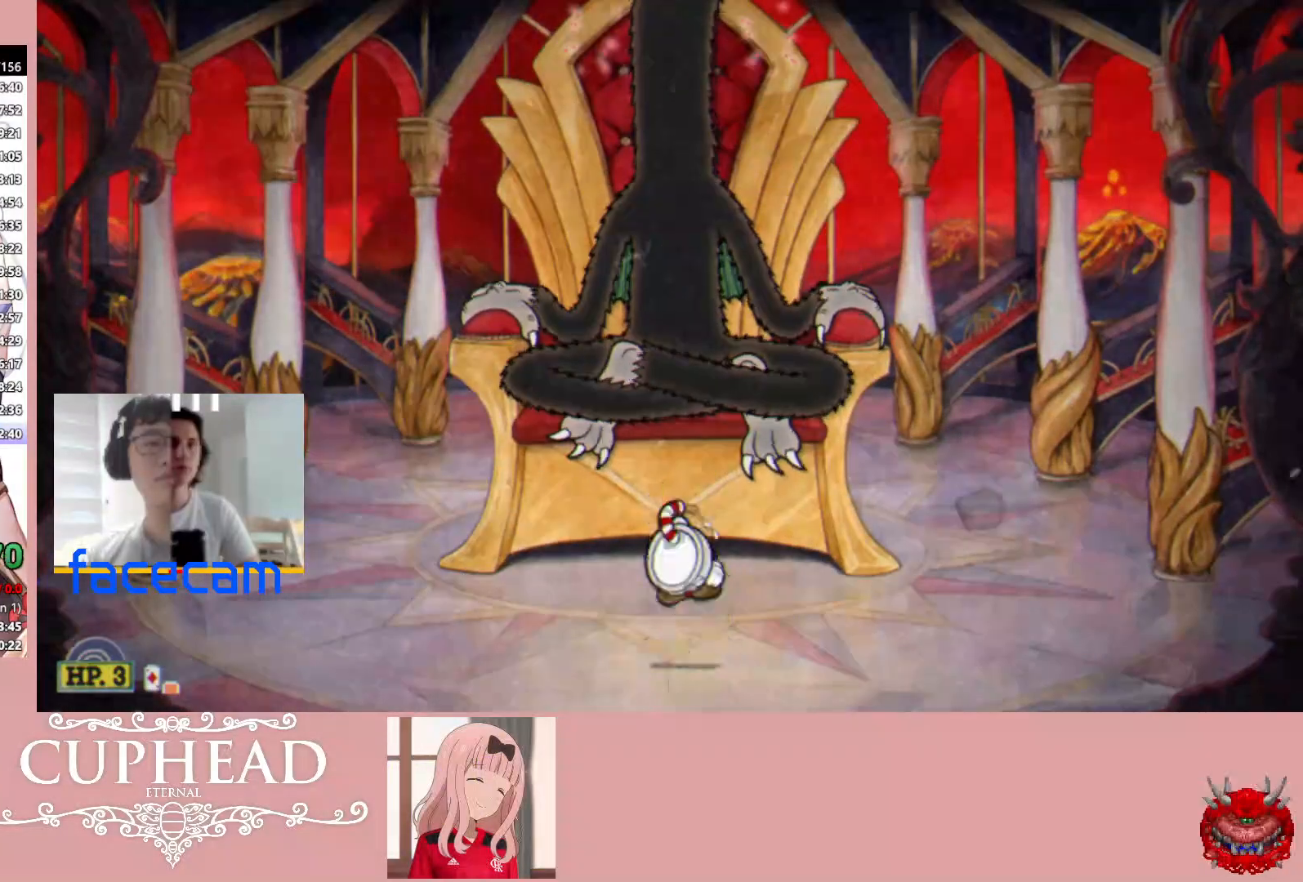
{"buttons": ["R1"], "left_stick": "up", "right_stick": "center", "events": [[67, "A", "down"], [67, "L1", "up"], [200, "A", "up"]]}
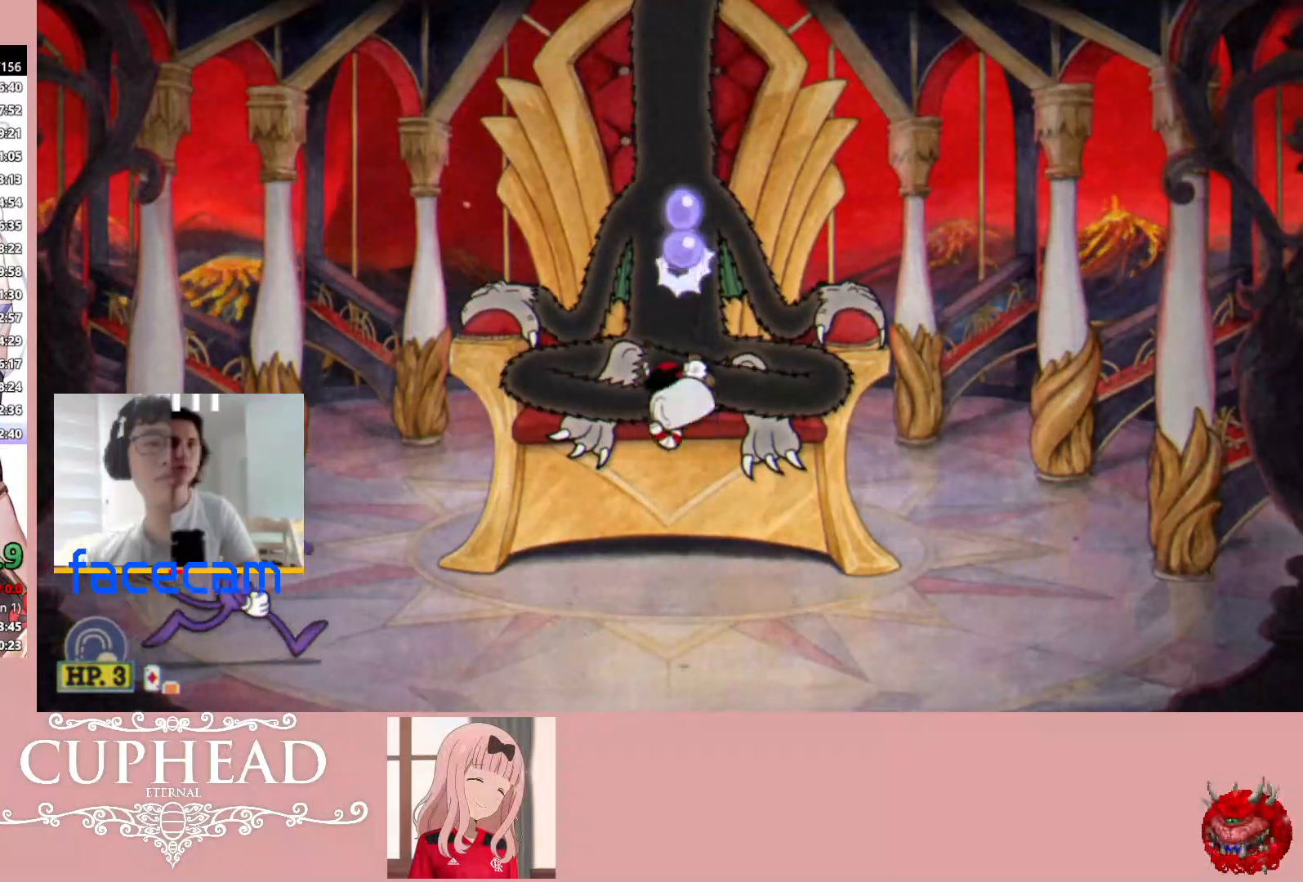
{"buttons": ["R1"], "left_stick": "up", "right_stick": "center", "events": [[317, "A", "down"], [500, "A", "up"]]}